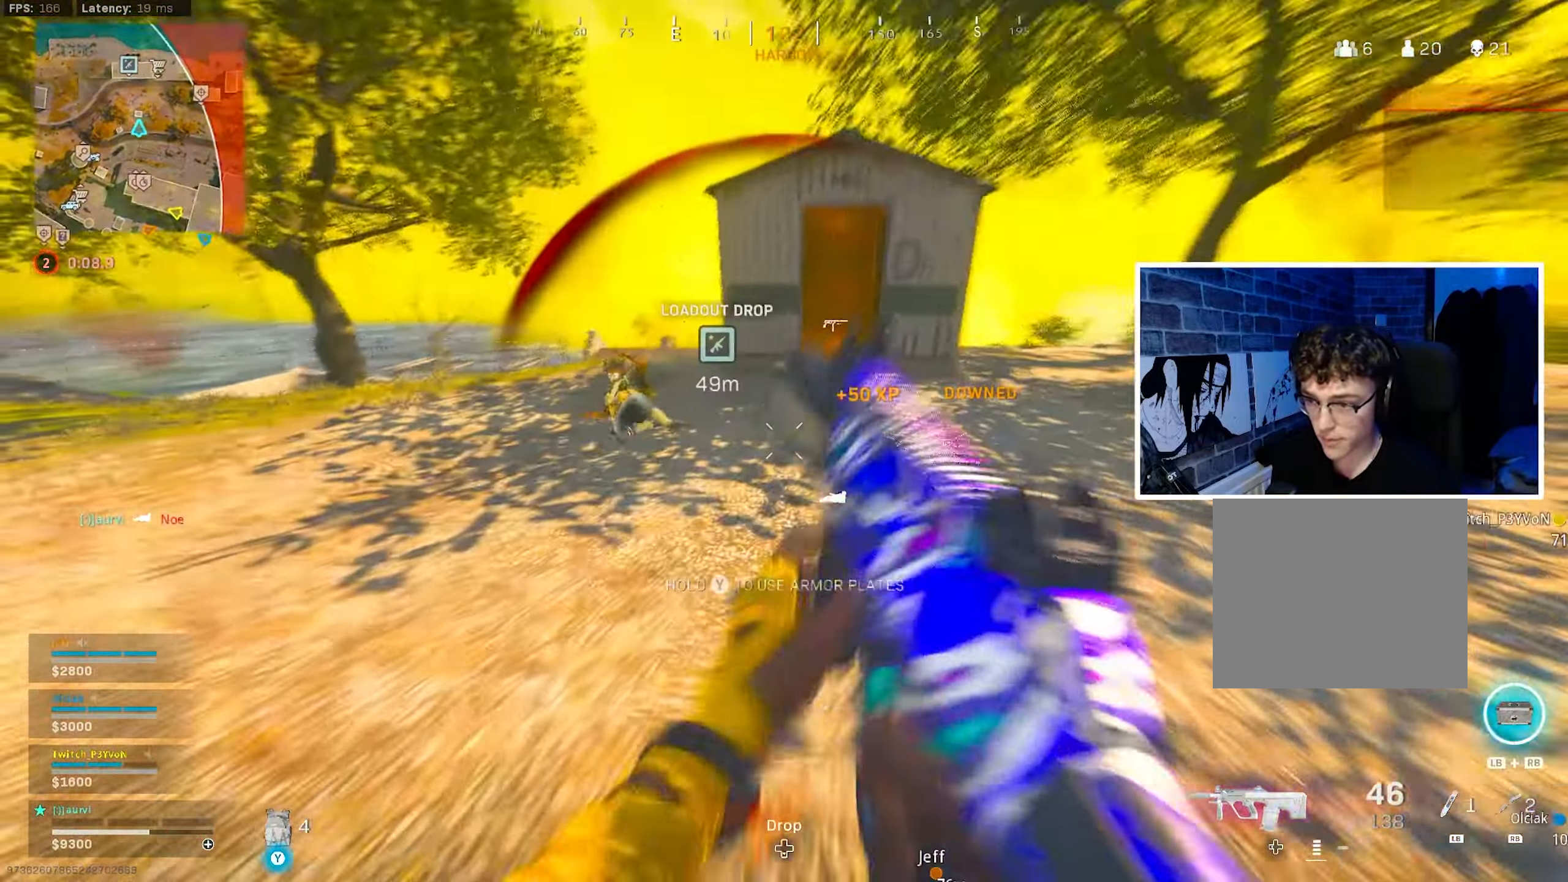
Gameplay with a controller (PlayStation layout); each line is a JSON object with the inputs held at the frame after it. "events" lists button and stick changes between this image and that frame as [ms after this image, input, new state], when the widget could be followed in between.
{"buttons": [], "left_stick": "right", "right_stick": "up-left", "events": [[50, "L3", "up"], [83, "CROSS", "down"], [116, "R1", "down"], [166, "right_stick", "center"], [200, "left_stick", "right"], [216, "CROSS", "up"], [266, "R1", "up"], [316, "right_stick", "up-left"]]}
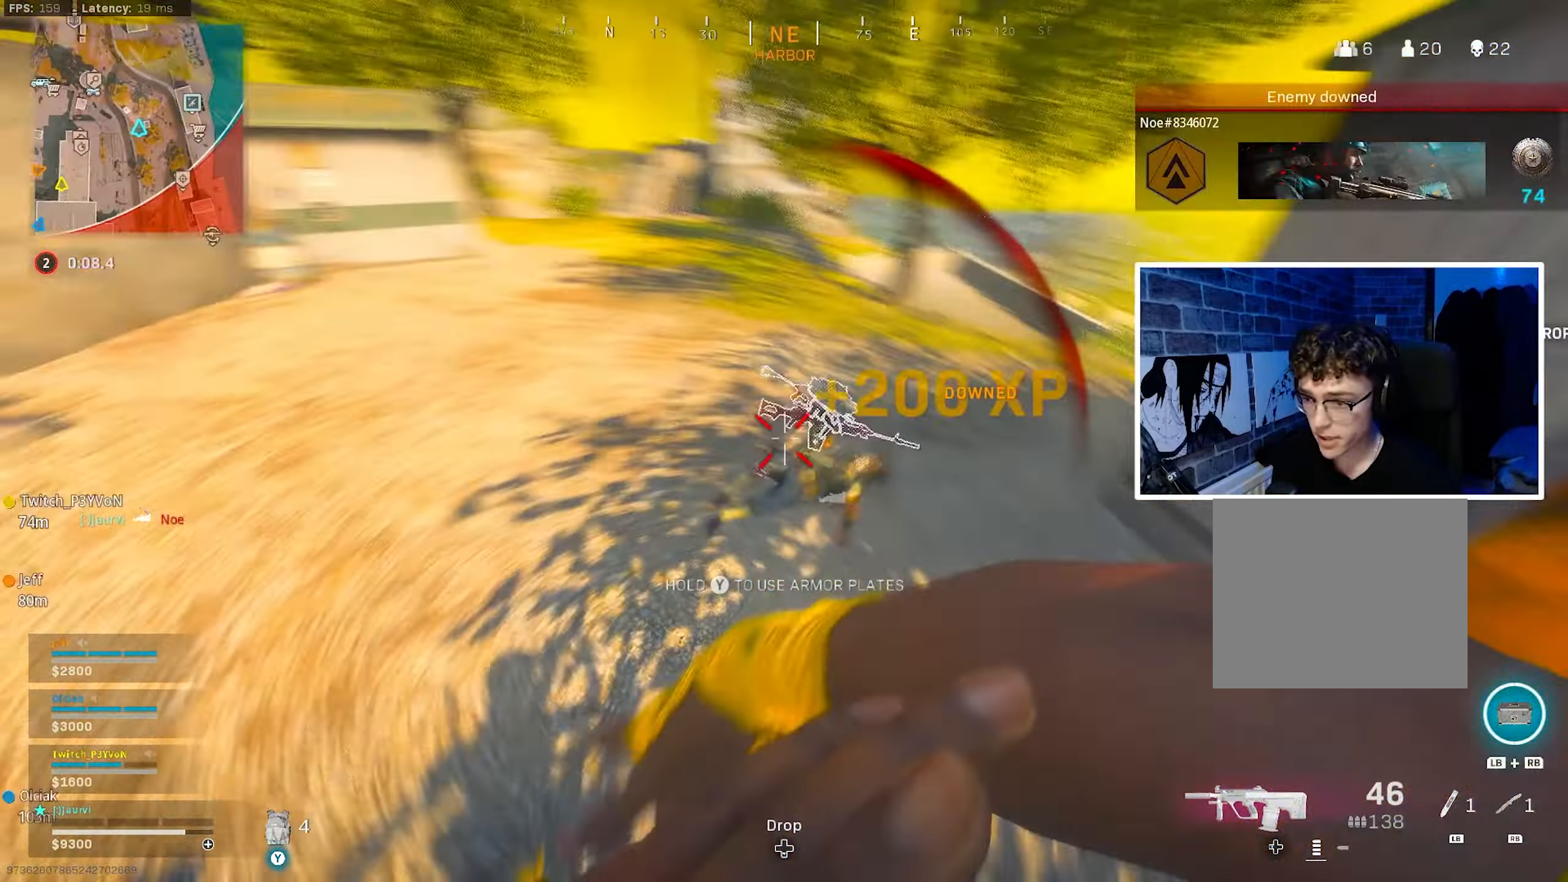
{"buttons": [], "left_stick": "center", "right_stick": "center", "events": [[16, "right_stick", "center"], [100, "right_stick", "right"], [250, "left_stick", "up"], [283, "TRIANGLE", "down"], [316, "TRIANGLE", "up"], [316, "left_stick", "up-left"], [383, "right_stick", "left"], [416, "CIRCLE", "down"], [433, "CIRCLE", "up"], [433, "CROSS", "down"], [433, "right_stick", "center"], [450, "CROSS", "up"], [483, "left_stick", "center"]]}
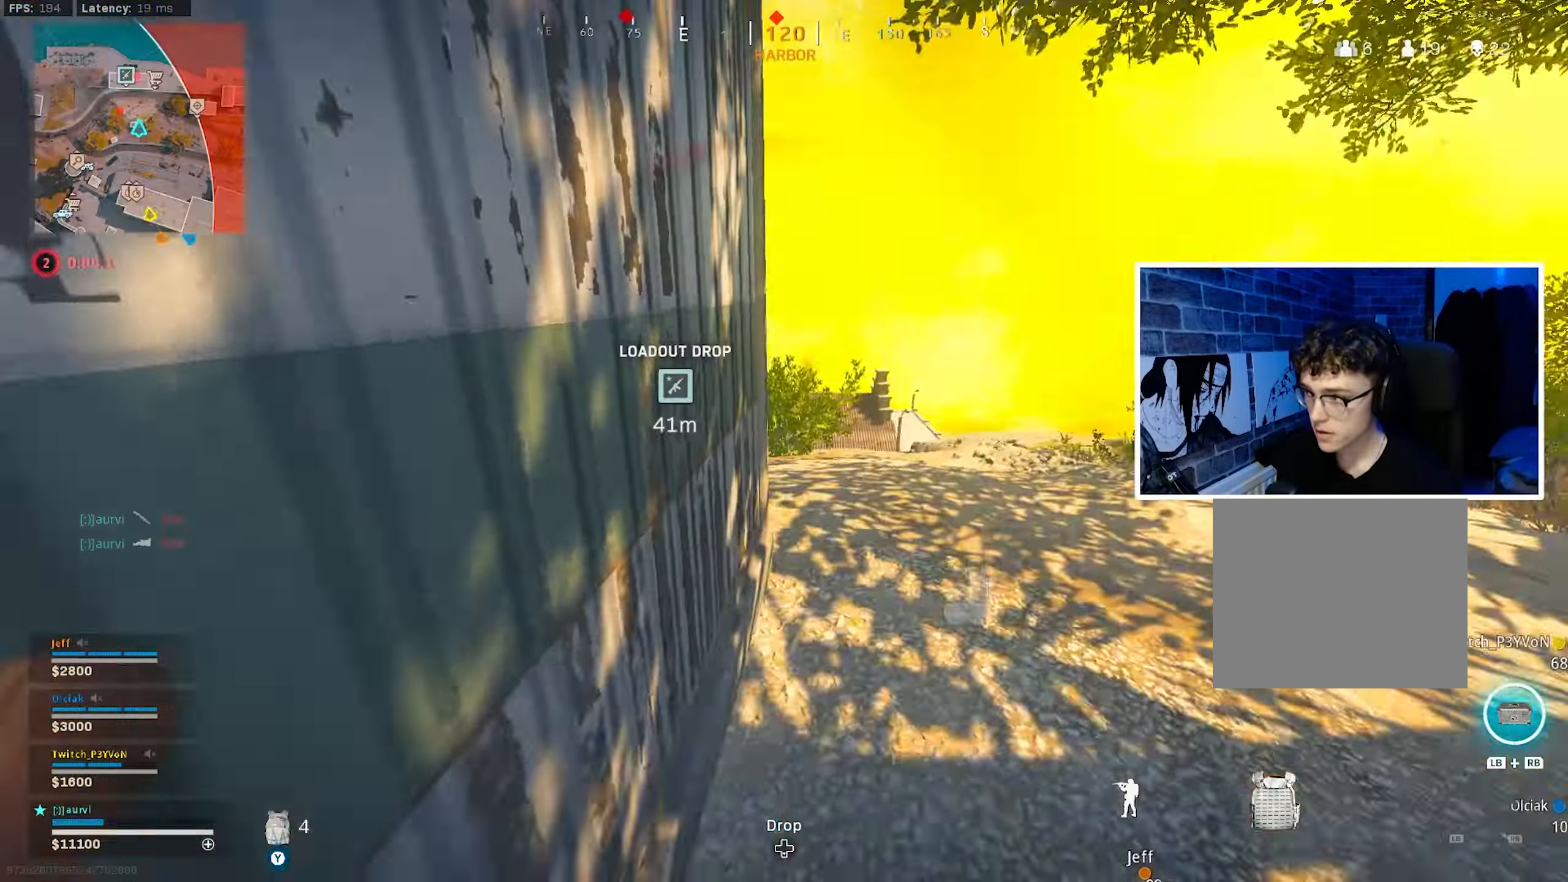
{"buttons": [], "left_stick": "down-left", "right_stick": "center", "events": [[116, "L3", "down"], [116, "left_stick", "up-right"], [116, "right_stick", "left"], [233, "L3", "up"], [300, "right_stick", "center"], [333, "left_stick", "down-left"]]}
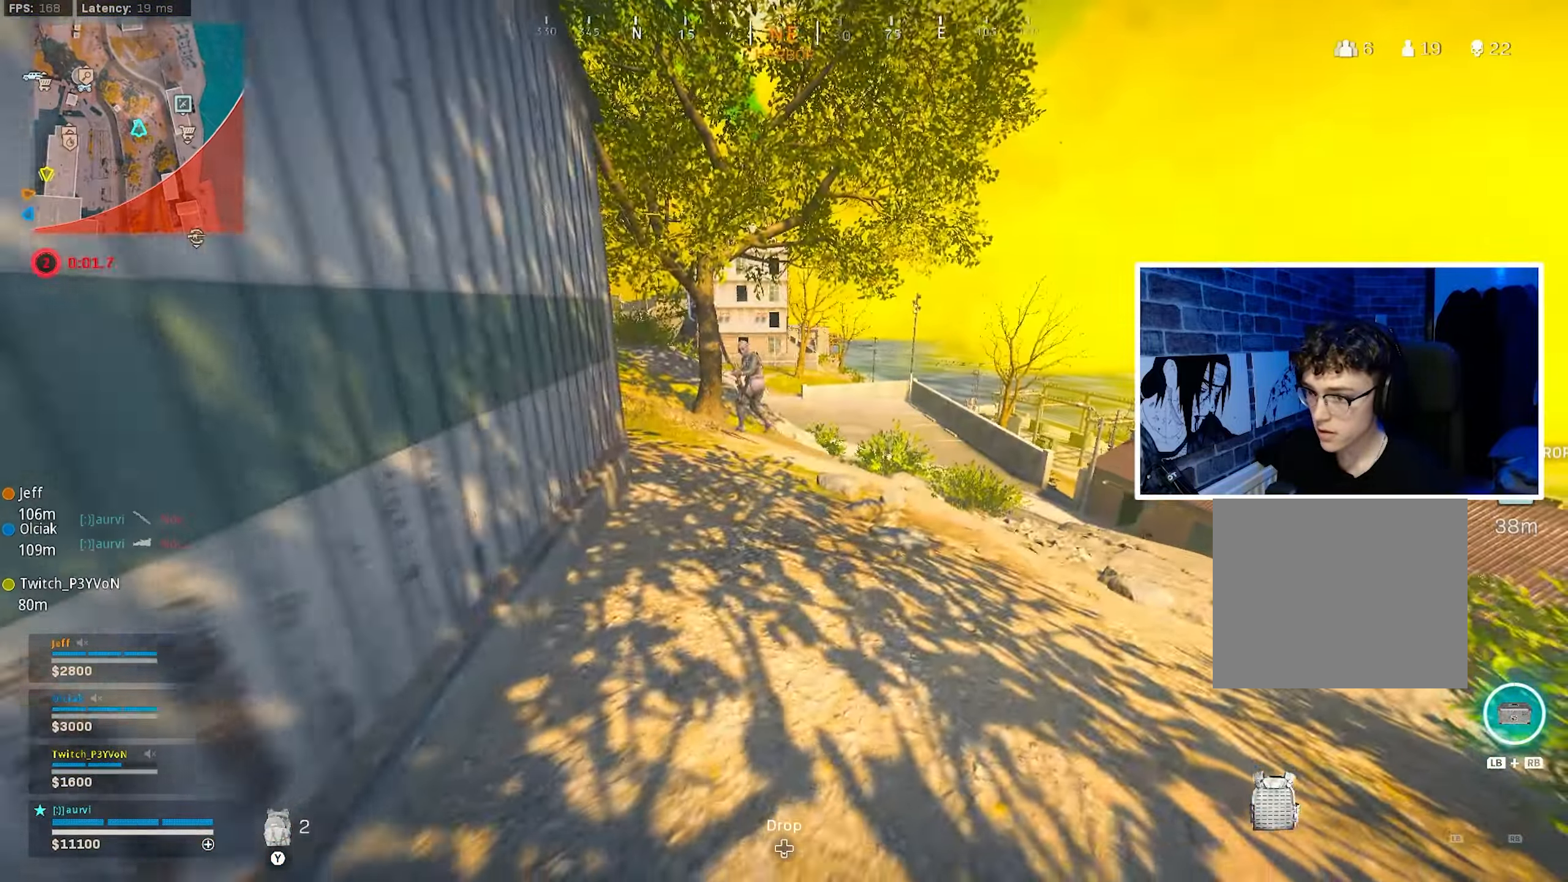
{"buttons": ["L3"], "left_stick": "up-left", "right_stick": "left", "events": [[50, "right_stick", "left"], [200, "left_stick", "up-left"], [266, "L3", "down"], [300, "right_stick", "center"], [433, "right_stick", "left"]]}
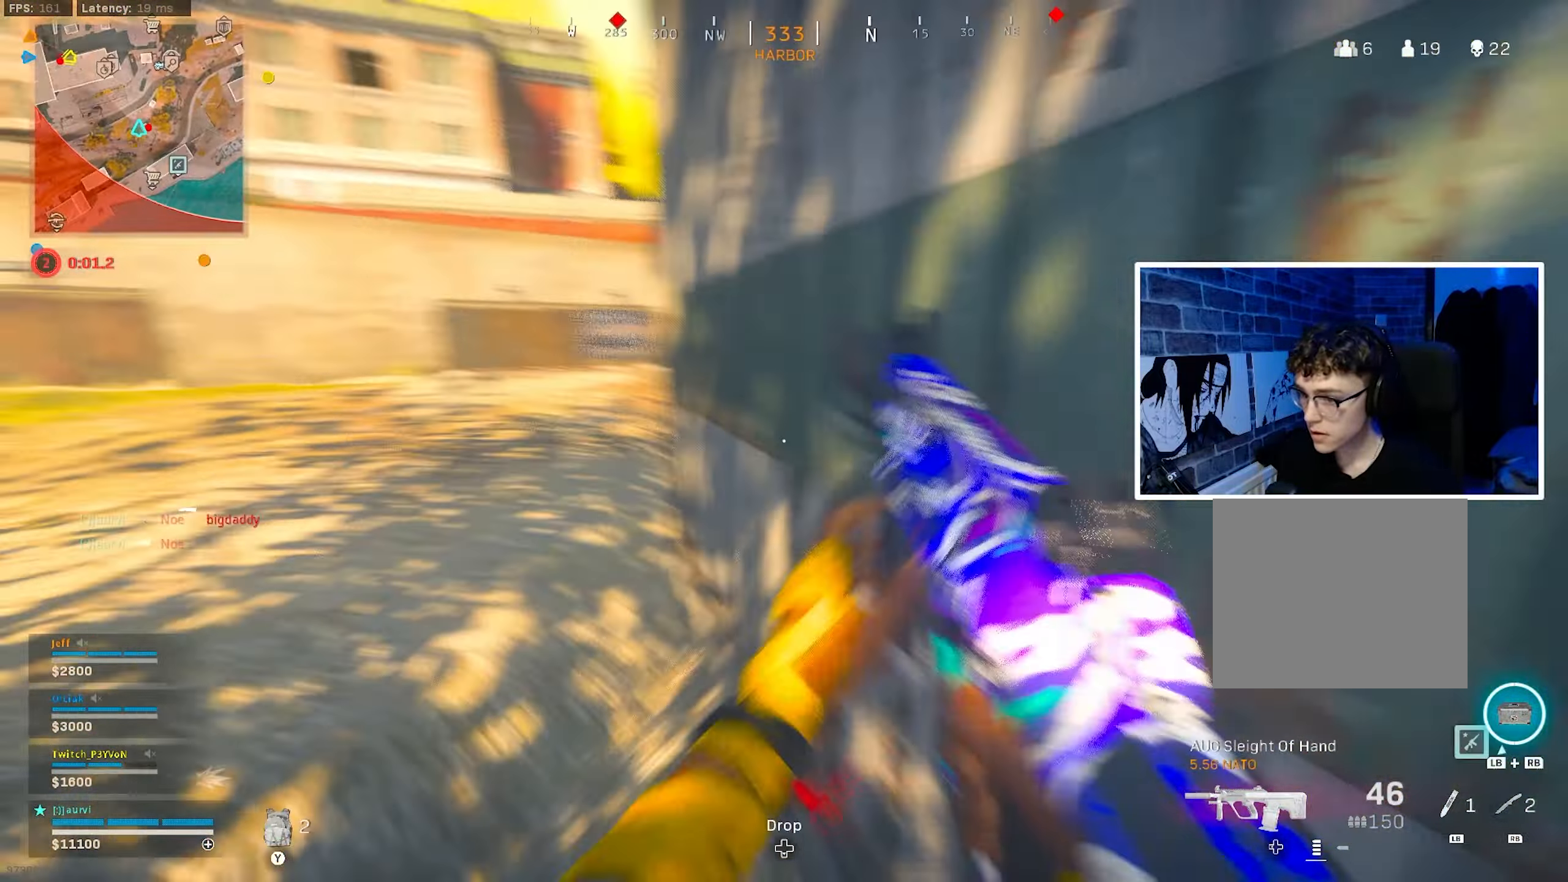
{"buttons": [], "left_stick": "up-left", "right_stick": "right", "events": [[66, "right_stick", "right"], [366, "L3", "up"]]}
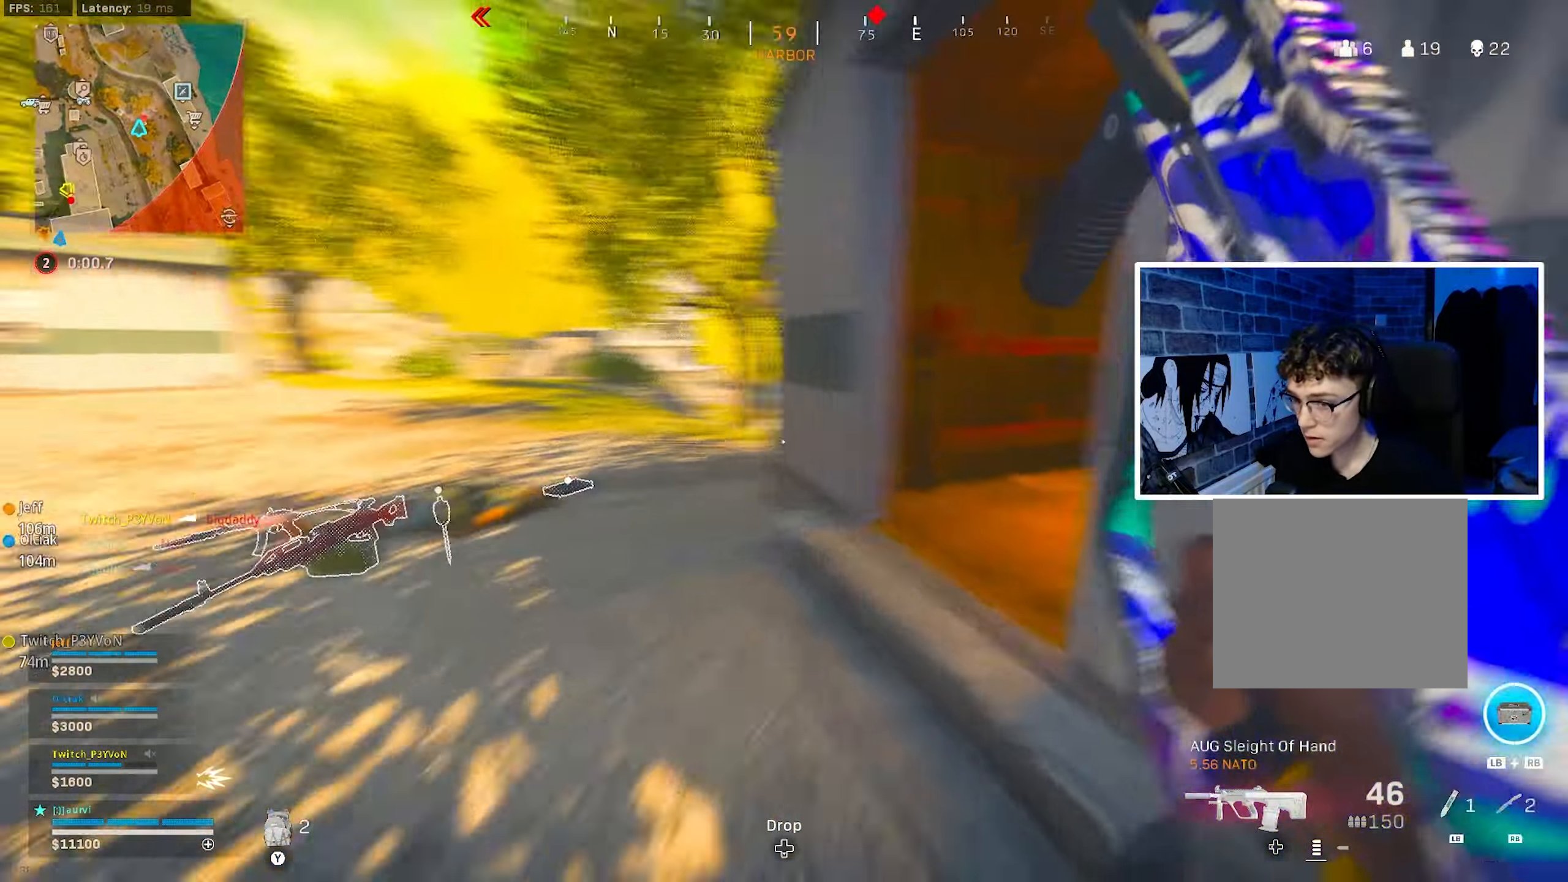
{"buttons": [], "left_stick": "up-left", "right_stick": "right", "events": [[66, "right_stick", "center"], [216, "right_stick", "right"], [350, "CIRCLE", "down"], [500, "CIRCLE", "up"]]}
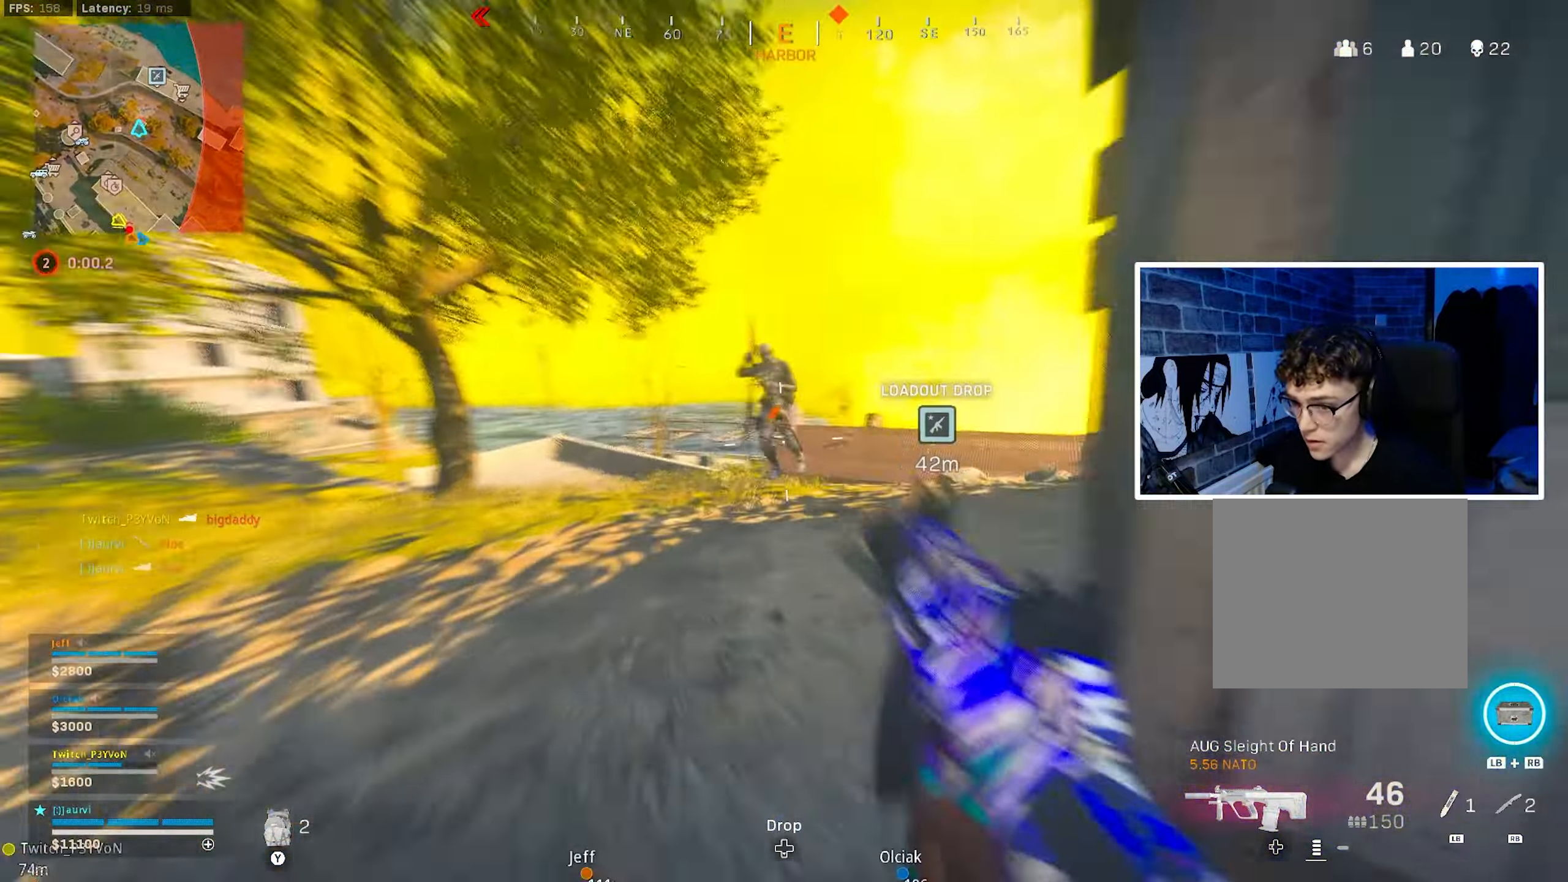
{"buttons": ["CROSS", "R2"], "left_stick": "down-right", "right_stick": "up-left", "events": [[50, "CIRCLE", "down"], [66, "R2", "down"], [83, "CROSS", "down"], [83, "L2", "down"], [83, "right_stick", "left"], [150, "CIRCLE", "up"], [150, "left_stick", "down-left"], [200, "CROSS", "up"], [250, "right_stick", "right"], [283, "L2", "up"], [350, "left_stick", "down"], [483, "left_stick", "down-right"], [500, "CROSS", "down"], [500, "right_stick", "up-left"]]}
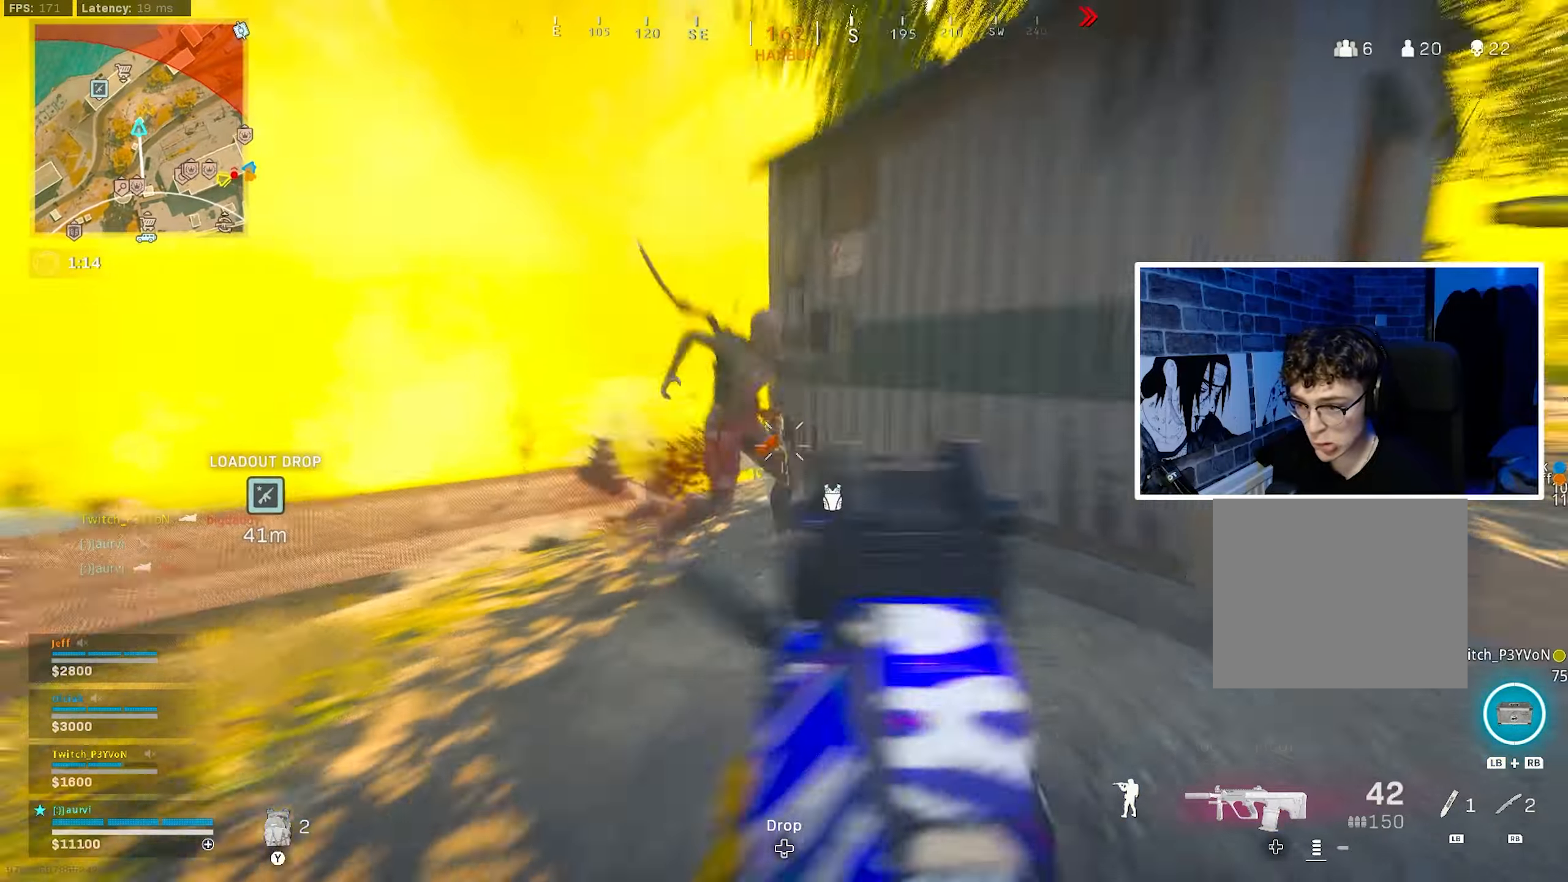
{"buttons": ["L2", "R2"], "left_stick": "down-right", "right_stick": "up-left", "events": [[33, "L2", "down"], [167, "CROSS", "up"], [167, "right_stick", "center"], [367, "right_stick", "up-left"]]}
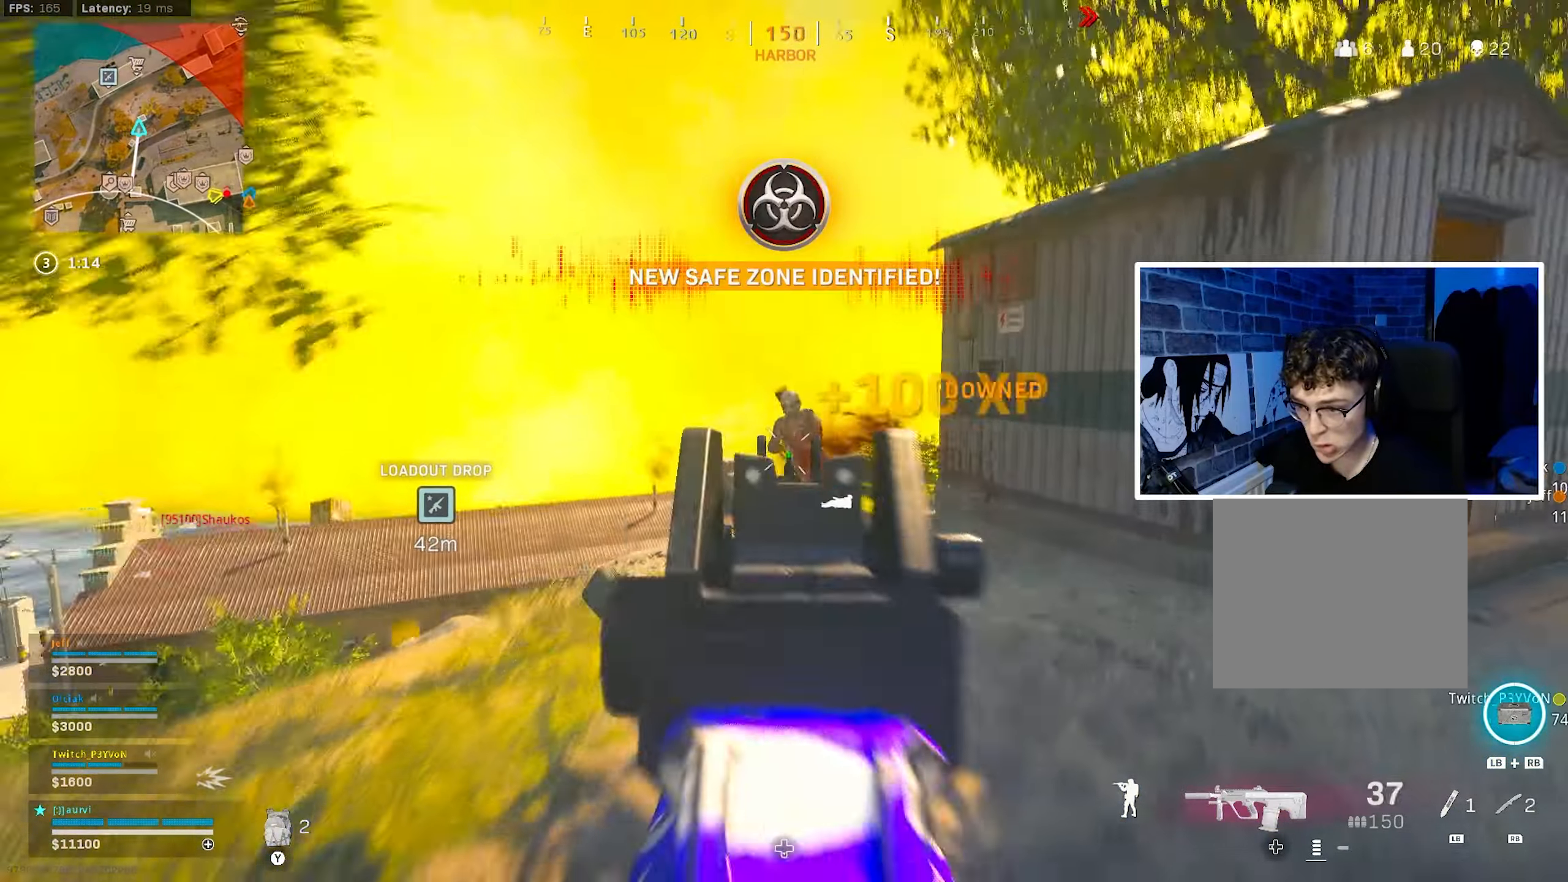
{"buttons": ["L2", "R2"], "left_stick": "up-right", "right_stick": "down-left", "events": [[67, "right_stick", "center"], [133, "L2", "up"], [133, "right_stick", "down-right"], [150, "left_stick", "up-right"], [200, "R2", "up"], [200, "right_stick", "down"], [250, "L2", "down"], [300, "R2", "down"], [317, "right_stick", "center"], [467, "right_stick", "down-left"]]}
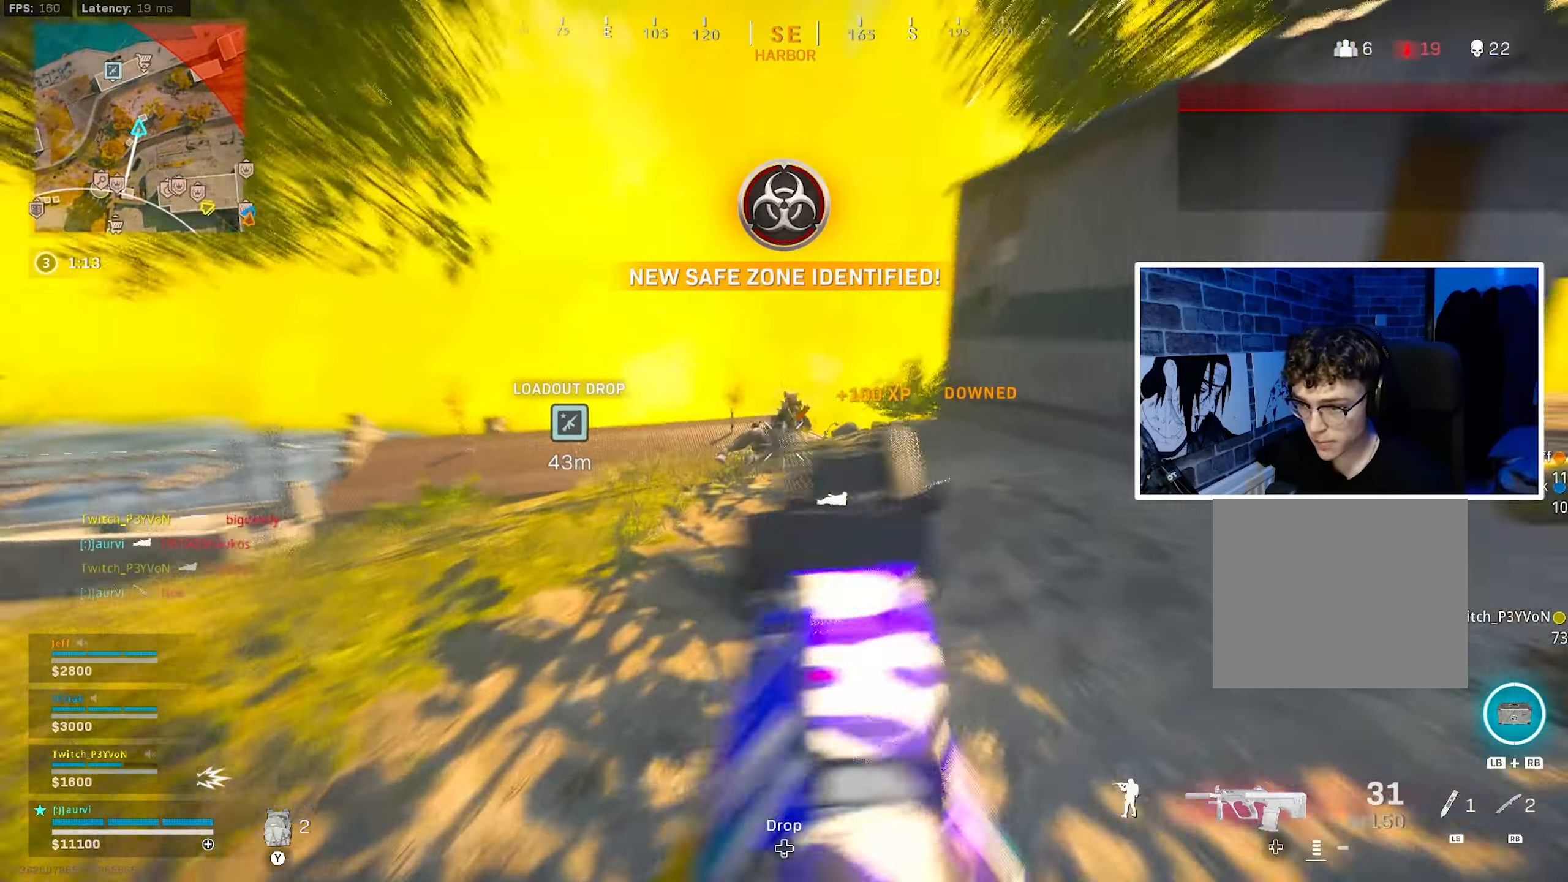
{"buttons": ["L2", "R2"], "left_stick": "right", "right_stick": "center", "events": [[33, "left_stick", "right"], [100, "right_stick", "left"], [233, "right_stick", "center"], [333, "right_stick", "left"], [400, "right_stick", "up-left"], [500, "right_stick", "center"]]}
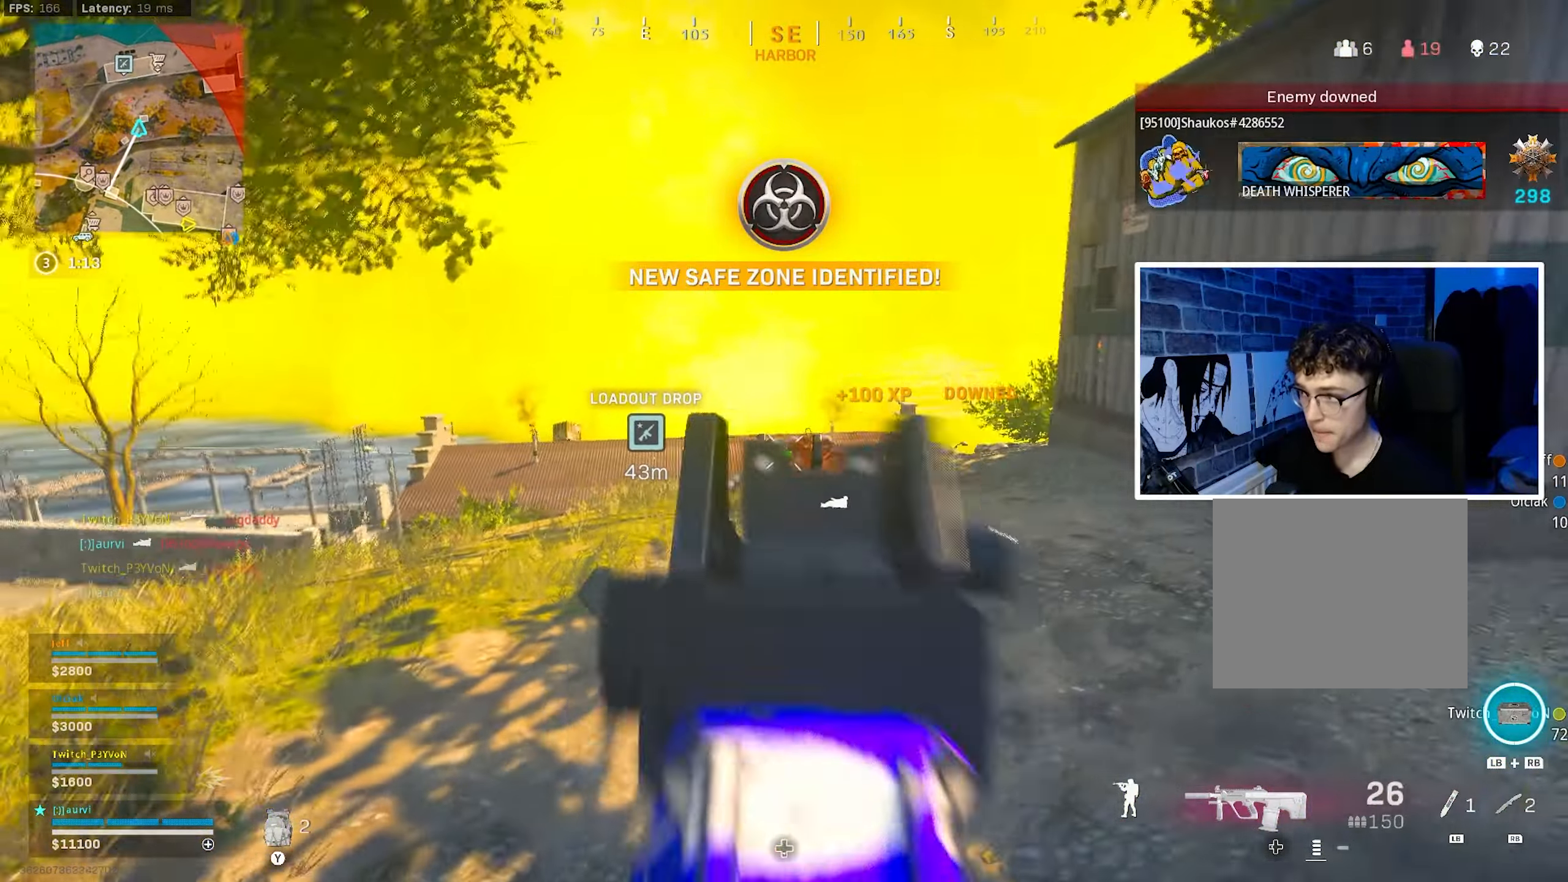
{"buttons": [], "left_stick": "up-right", "right_stick": "right", "events": [[67, "L2", "up"], [83, "R2", "up"], [83, "right_stick", "right"], [200, "left_stick", "up-right"], [283, "L3", "down"], [300, "right_stick", "down-left"], [350, "TRIANGLE", "down"], [367, "left_stick", "up"], [417, "TRIANGLE", "up"], [467, "L3", "up"], [467, "left_stick", "up-right"], [500, "right_stick", "right"]]}
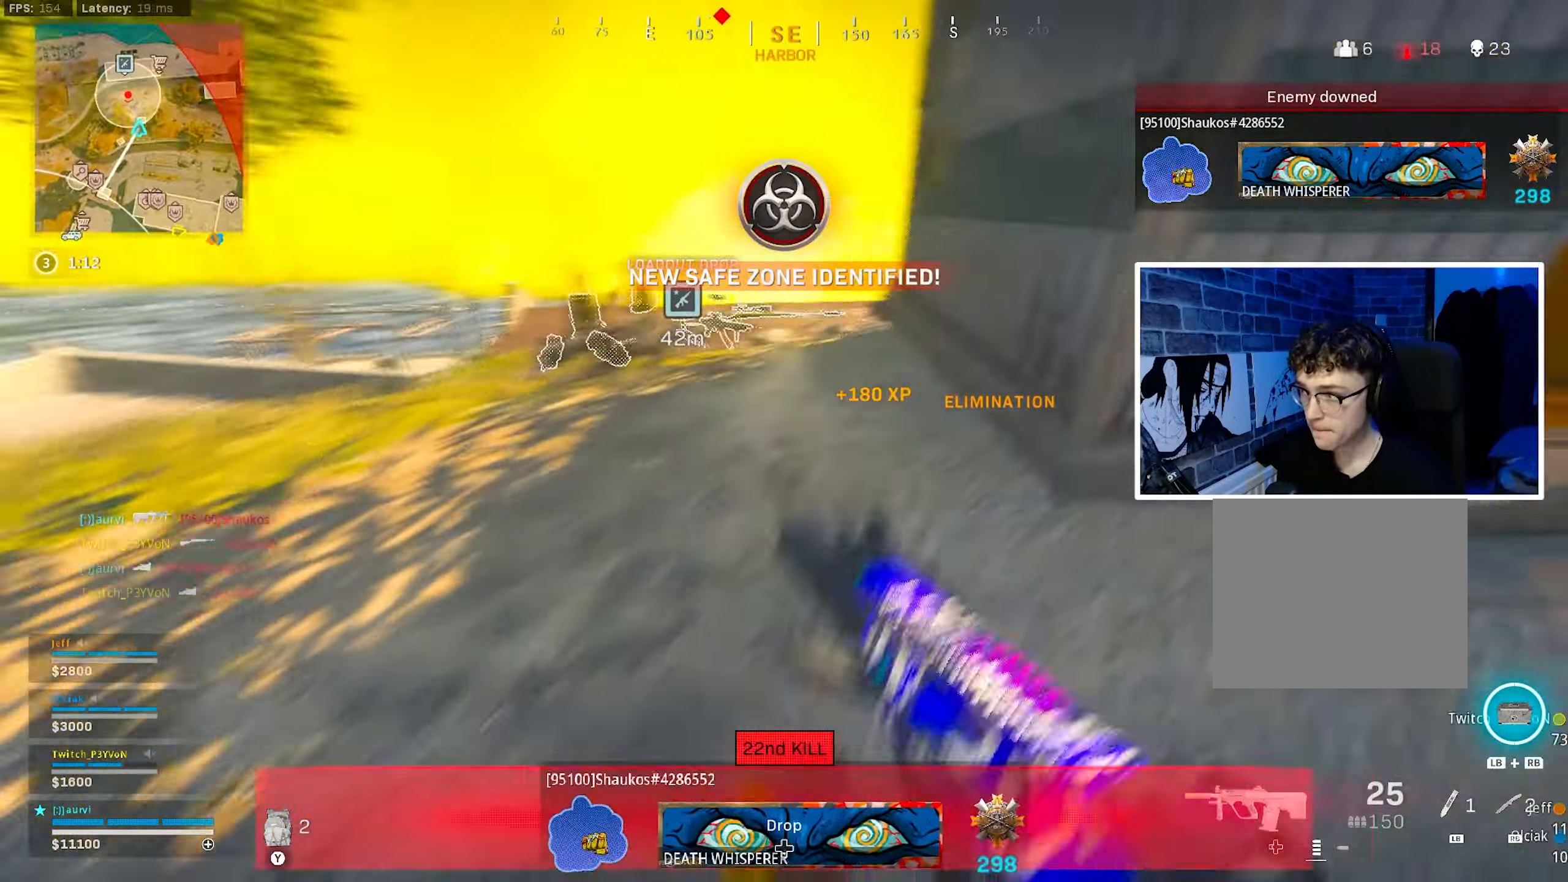
{"buttons": [], "left_stick": "down-left", "right_stick": "left", "events": [[33, "left_stick", "right"], [217, "L3", "down"], [217, "right_stick", "center"], [267, "left_stick", "up"], [267, "right_stick", "left"], [383, "L3", "up"], [467, "left_stick", "down-left"]]}
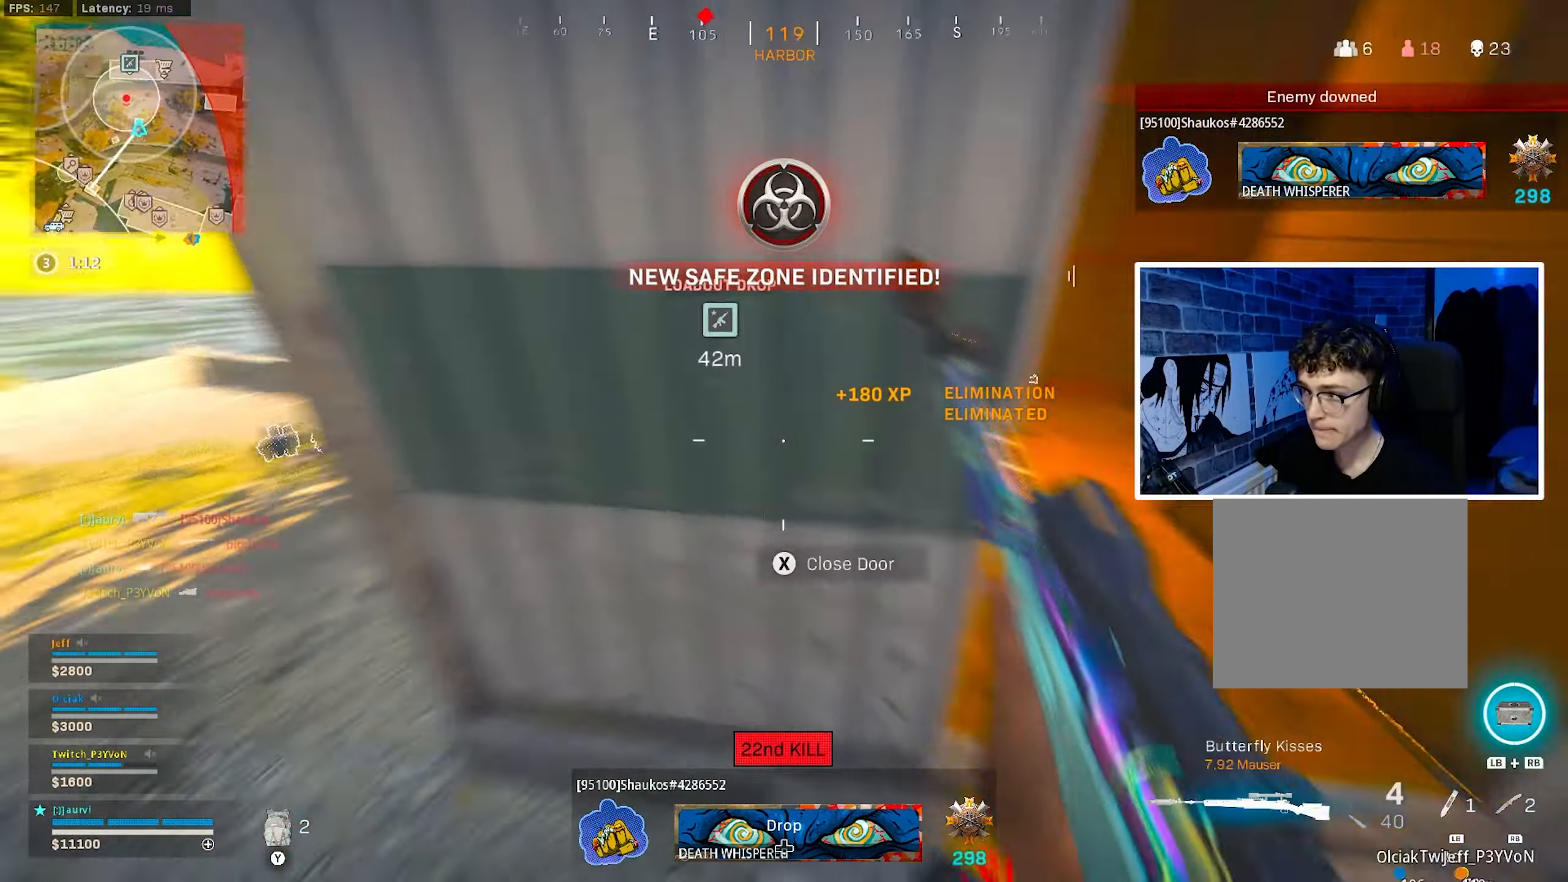
{"buttons": [], "left_stick": "up-left", "right_stick": "center", "events": [[67, "right_stick", "center"], [133, "left_stick", "up-left"], [283, "right_stick", "right"], [383, "left_stick", "left"], [383, "right_stick", "center"], [500, "left_stick", "up-left"]]}
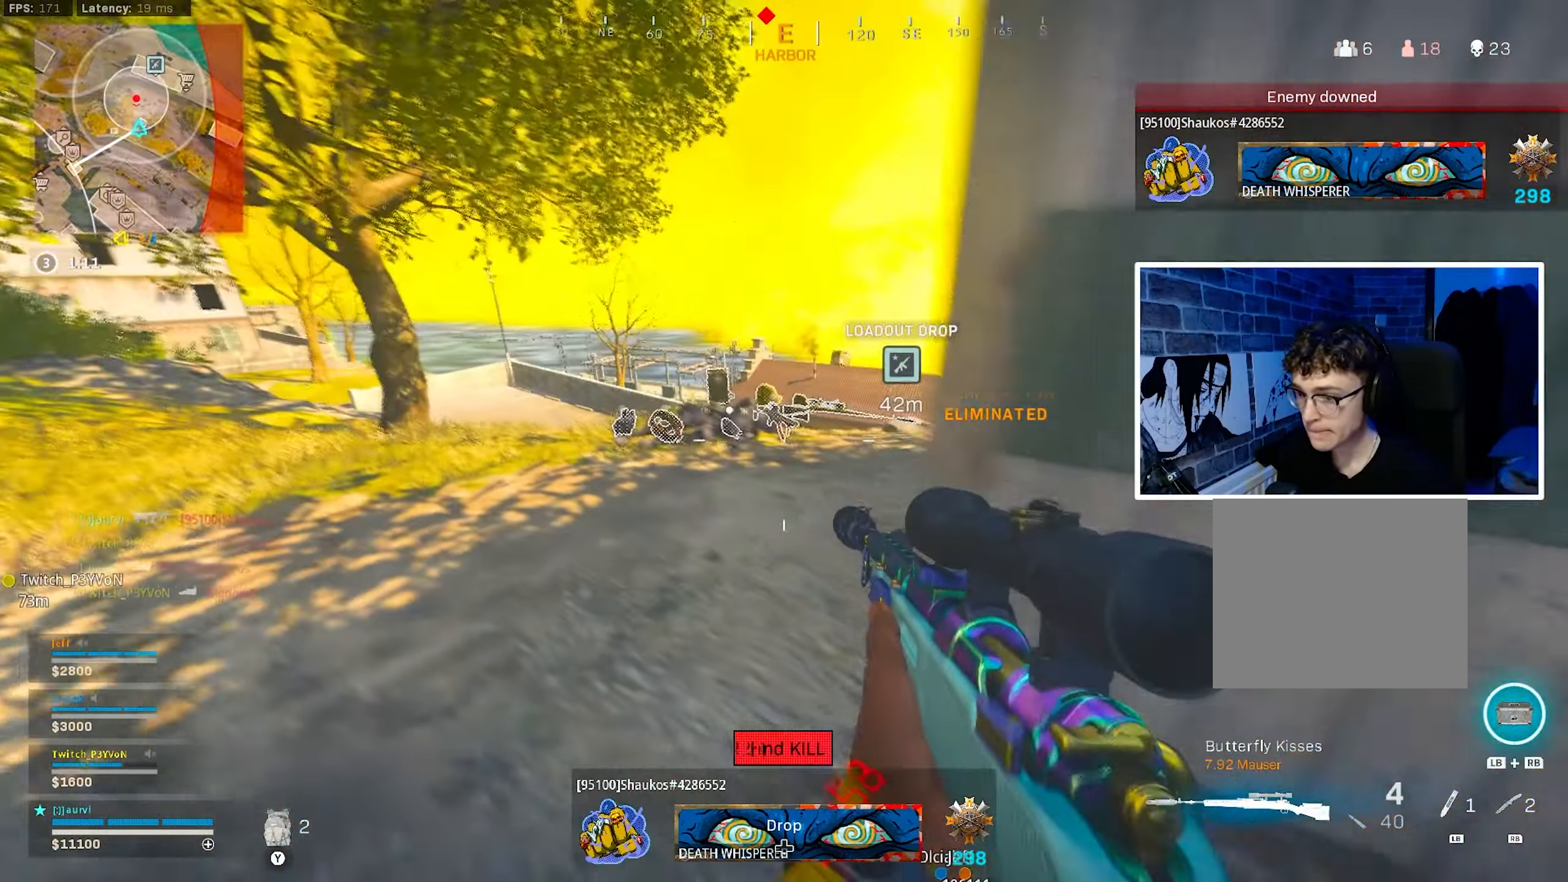
{"buttons": [], "left_stick": "down-left", "right_stick": "center", "events": [[317, "left_stick", "left"], [417, "left_stick", "down-left"]]}
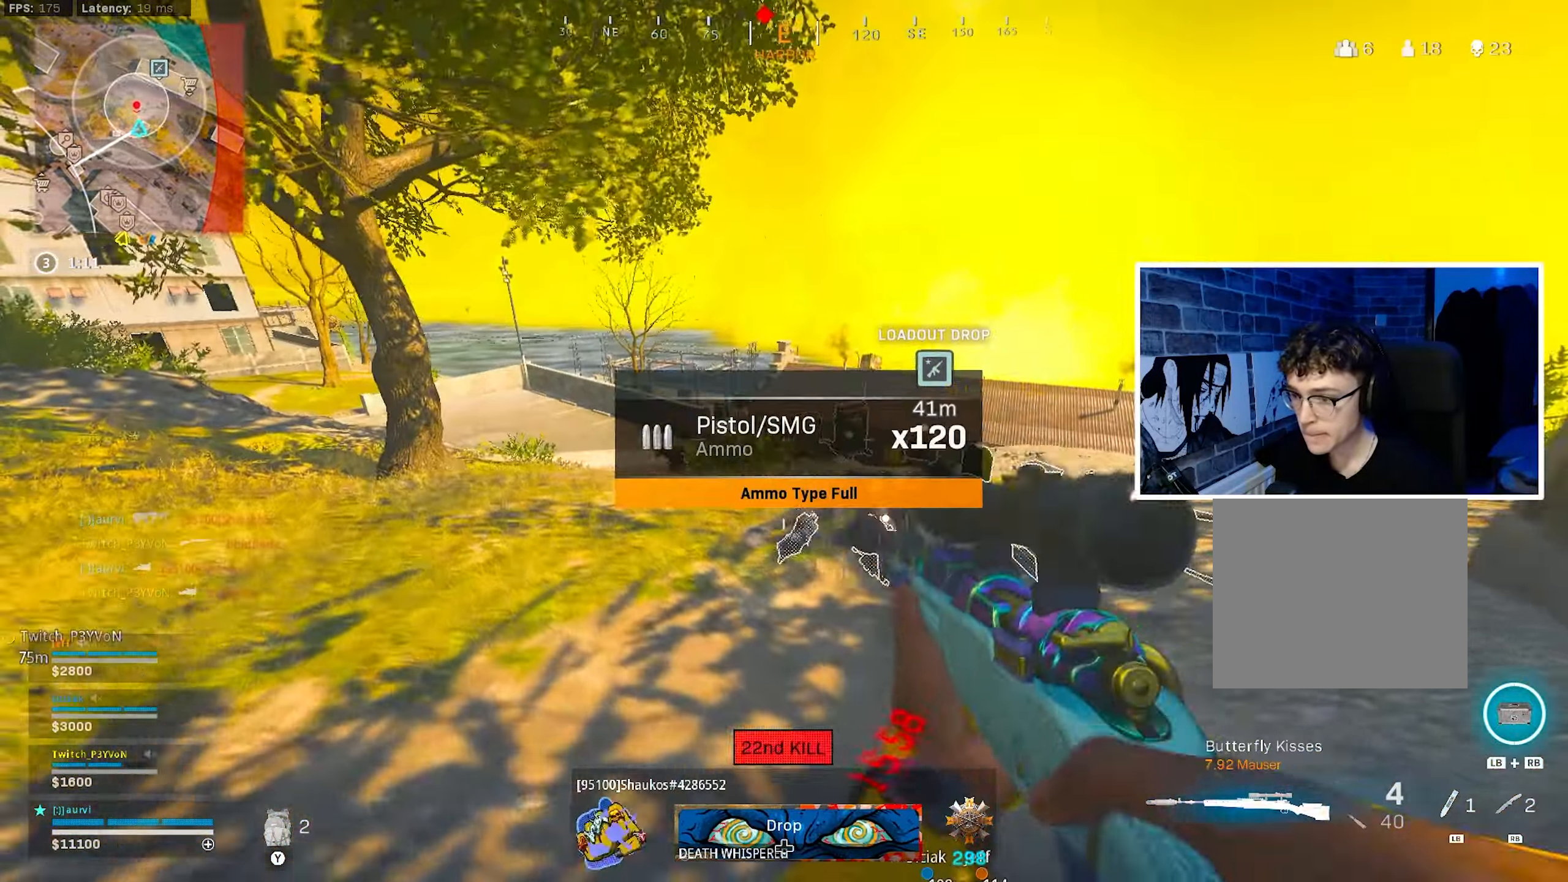
{"buttons": ["L2"], "left_stick": "down-left", "right_stick": "up", "events": [[100, "right_stick", "left"], [133, "L2", "down"], [167, "CROSS", "down"], [267, "right_stick", "center"], [317, "CROSS", "up"], [350, "right_stick", "up"]]}
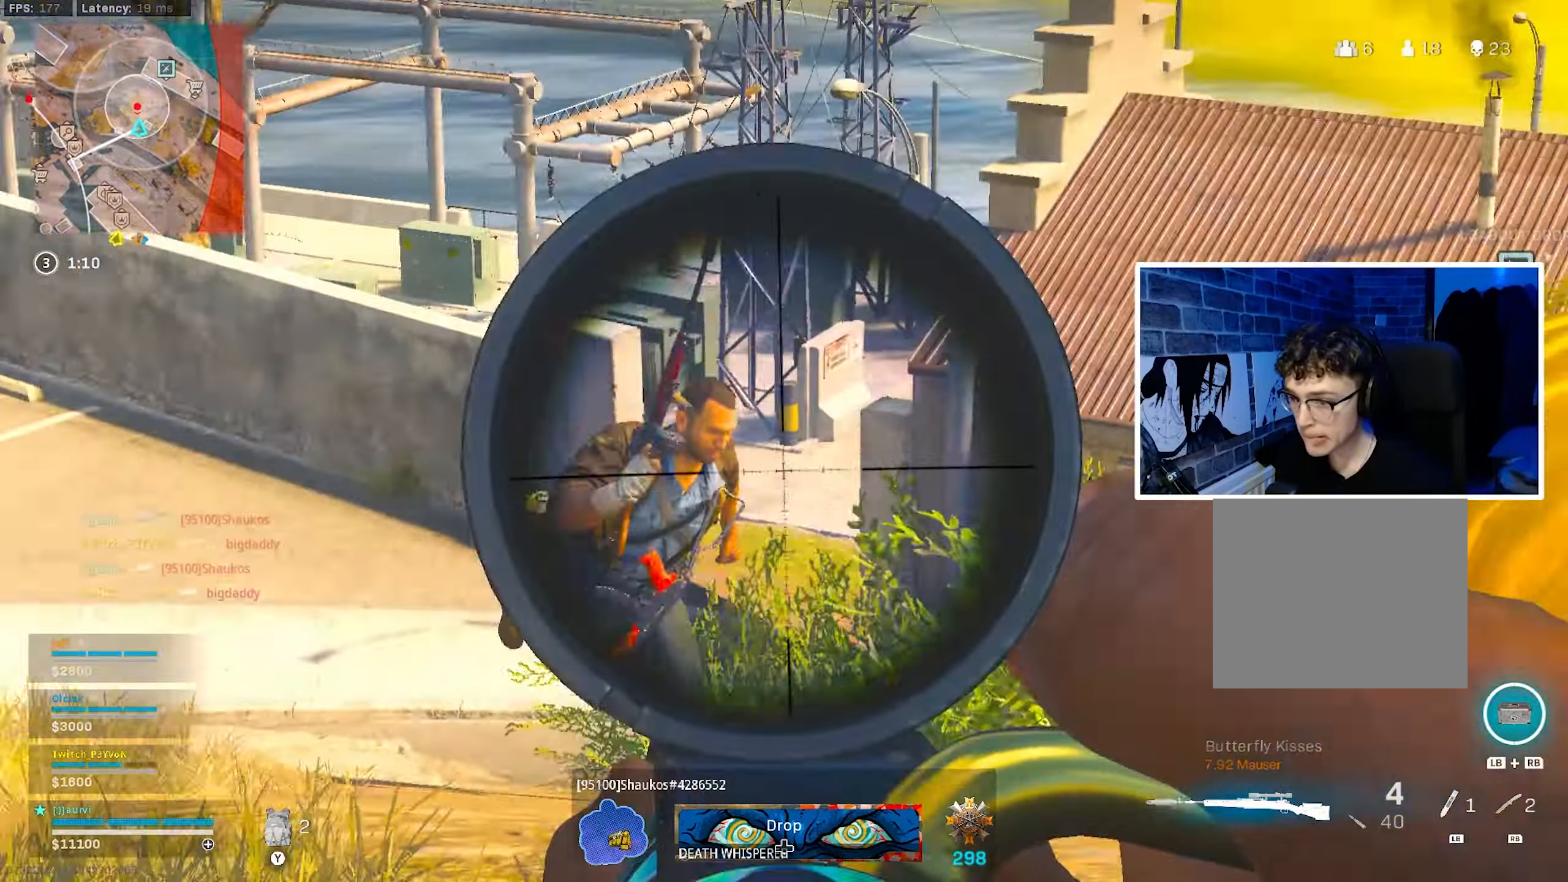
{"buttons": ["L3"], "left_stick": "up", "right_stick": "right", "events": [[100, "R2", "down"], [167, "L2", "up"], [200, "left_stick", "right"], [200, "right_stick", "right"], [250, "R2", "up"], [333, "left_stick", "up-right"], [417, "L3", "down"], [500, "left_stick", "up"]]}
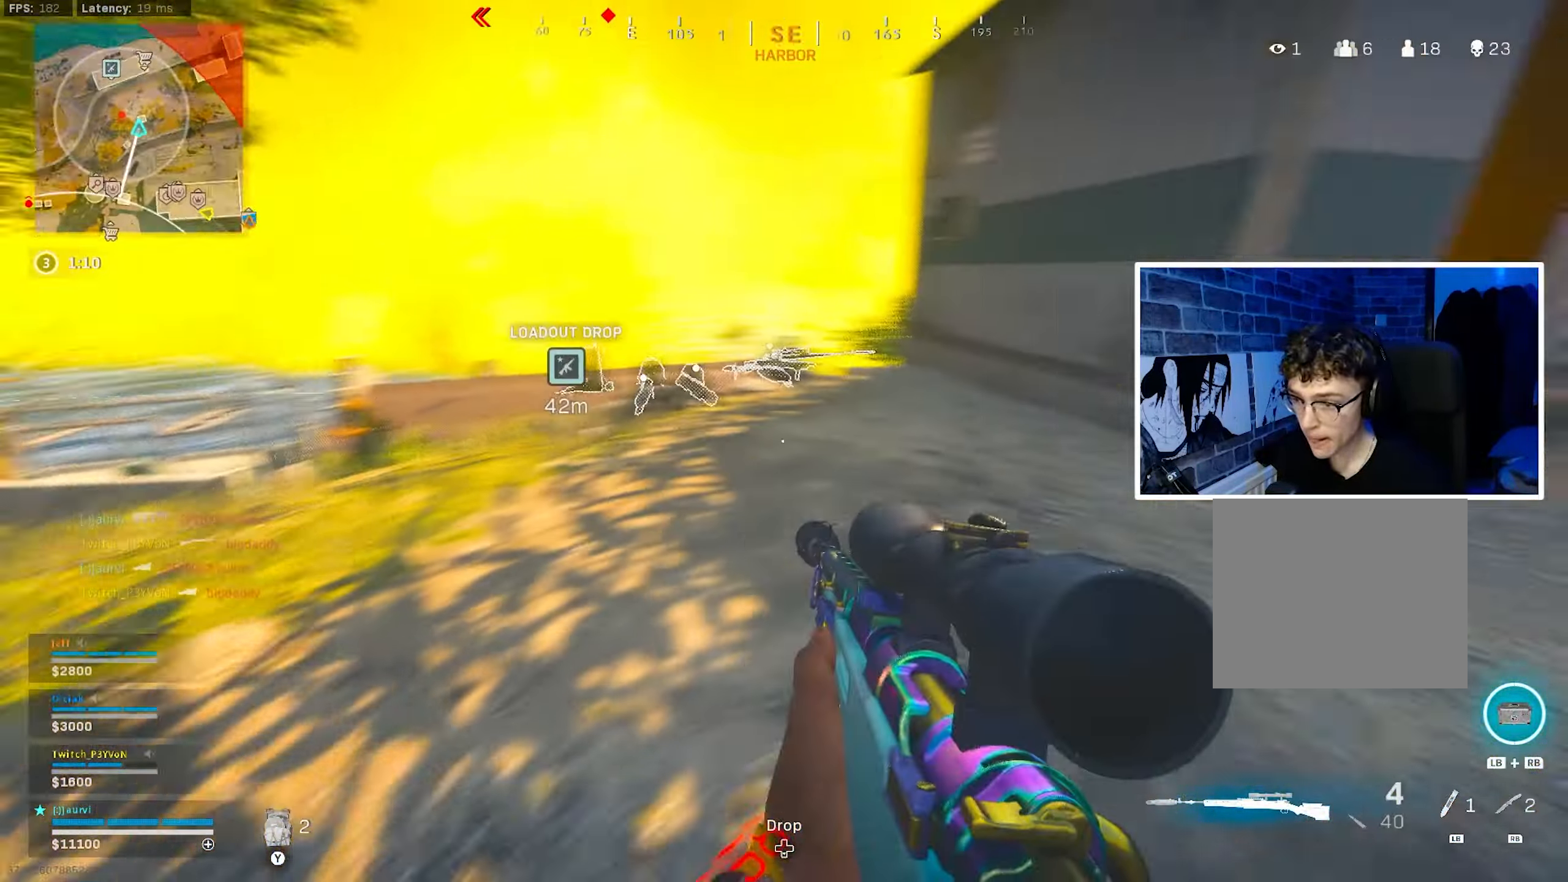
{"buttons": ["L3"], "left_stick": "up", "right_stick": "left", "events": [[33, "TRIANGLE", "down"], [67, "TRIANGLE", "up"], [117, "L3", "up"], [267, "L3", "down"], [434, "right_stick", "left"]]}
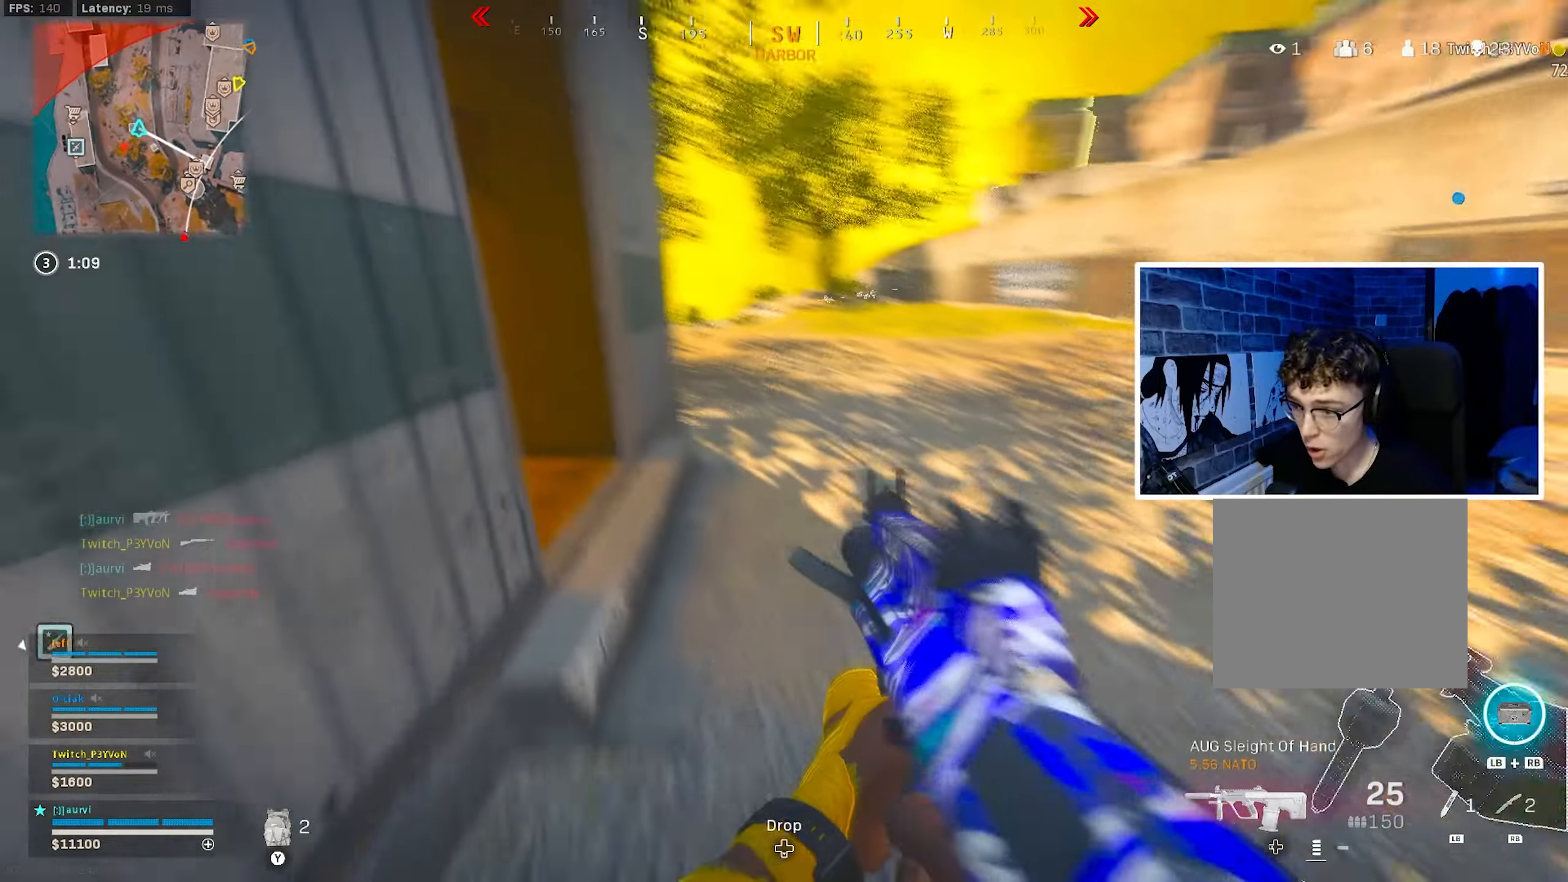
{"buttons": ["L3"], "left_stick": "up-left", "right_stick": "center", "events": [[84, "CIRCLE", "down"], [84, "L3", "up"], [84, "right_stick", "right"], [184, "CIRCLE", "up"], [200, "CIRCLE", "down"], [234, "left_stick", "left"], [300, "CIRCLE", "up"], [317, "CROSS", "down"], [350, "left_stick", "up-left"], [450, "CROSS", "up"], [467, "right_stick", "center"], [500, "L3", "down"]]}
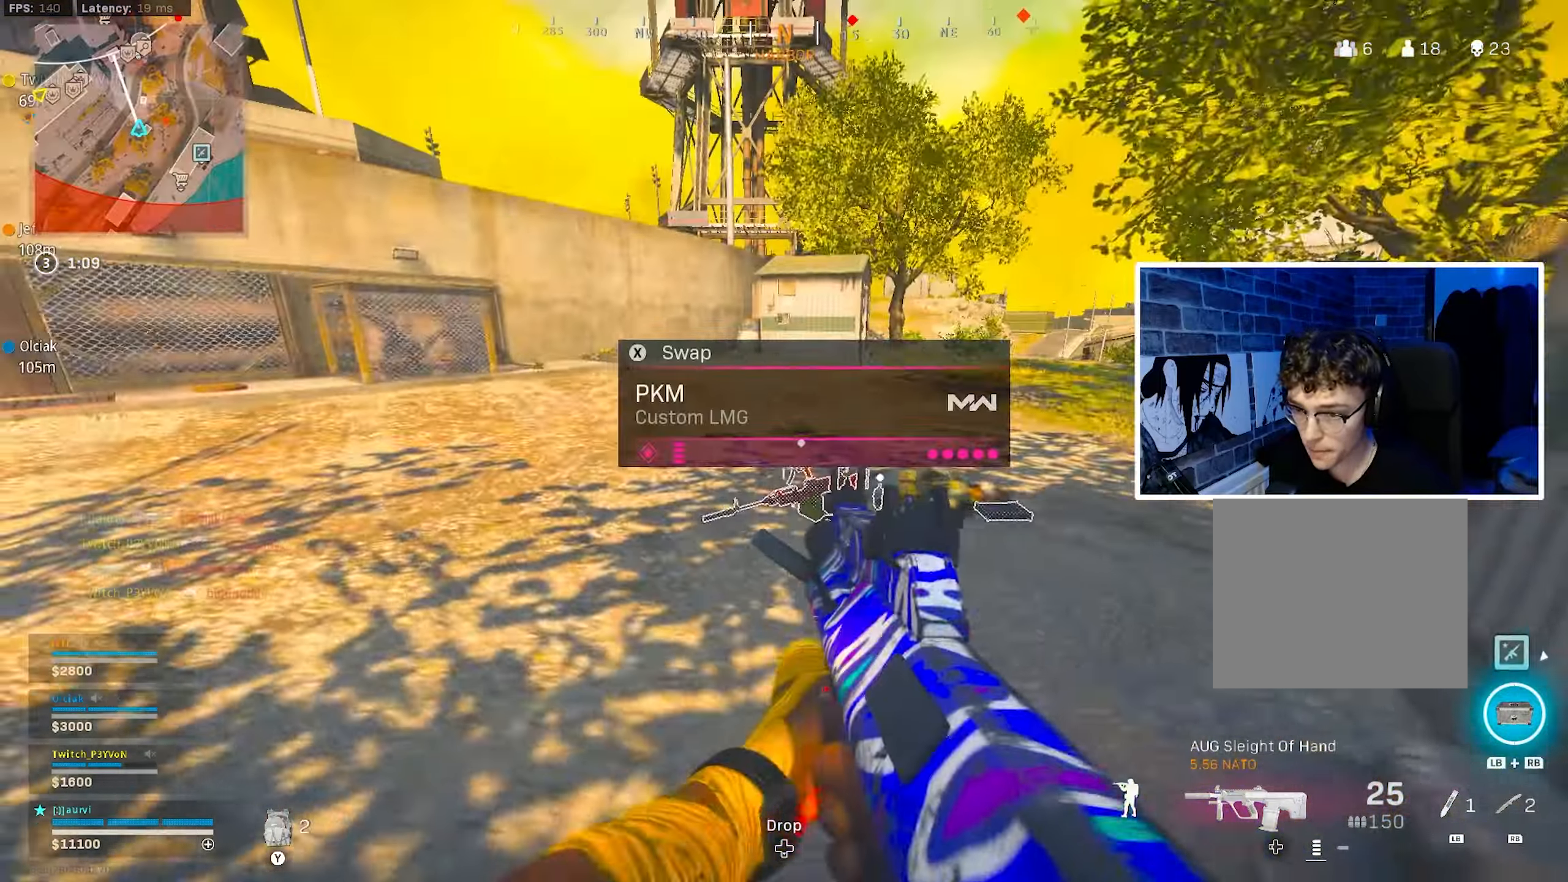
{"buttons": ["L2", "R2"], "left_stick": "left", "right_stick": "center", "events": [[84, "right_stick", "right"], [267, "L3", "up"], [284, "CROSS", "down"], [317, "L2", "down"], [350, "R2", "down"], [400, "right_stick", "center"], [434, "CROSS", "up"], [450, "left_stick", "left"]]}
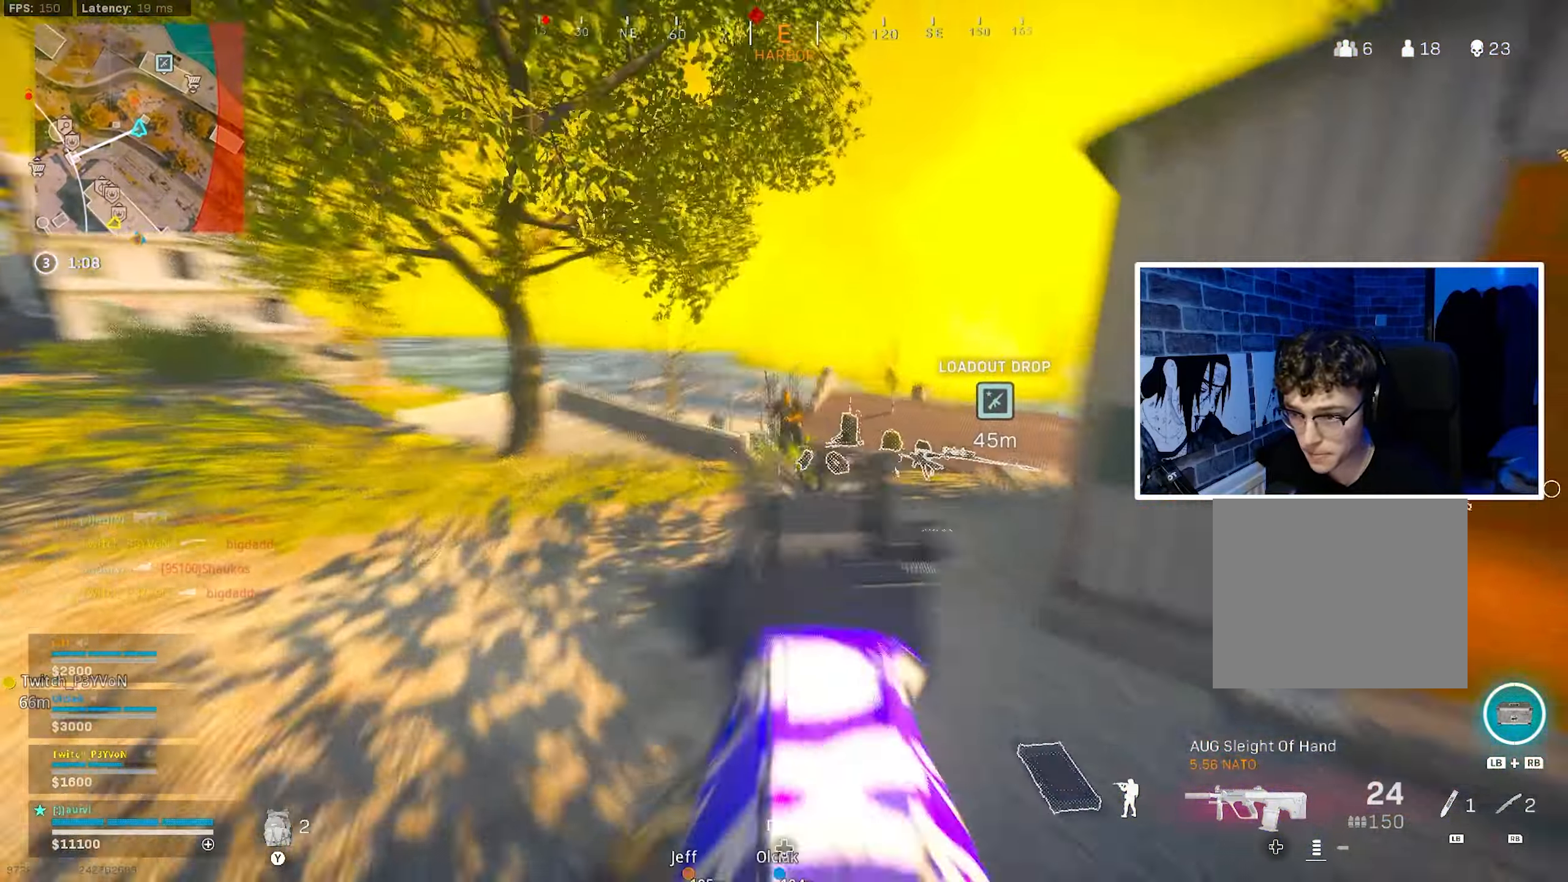
{"buttons": ["L2", "R2"], "left_stick": "left", "right_stick": "right", "events": [[84, "right_stick", "up-right"], [217, "right_stick", "up-left"], [350, "CROSS", "down"], [384, "right_stick", "right"], [484, "CROSS", "up"]]}
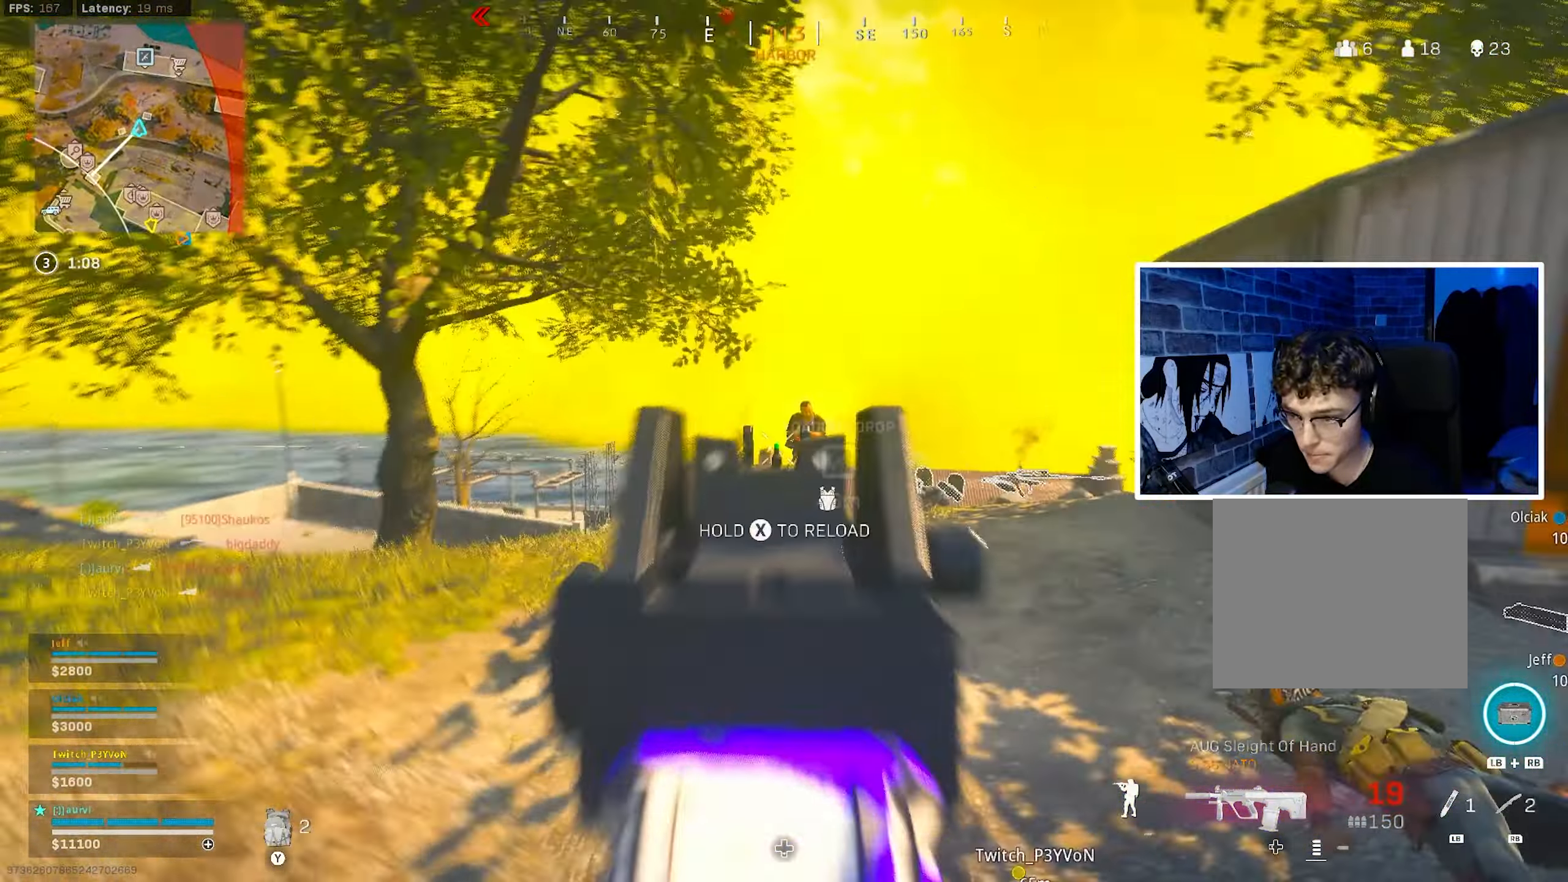
{"buttons": ["L2", "R2"], "left_stick": "down", "right_stick": "left", "events": [[67, "L1", "down"], [134, "L1", "up"], [134, "left_stick", "down-left"], [384, "CROSS", "down"], [467, "left_stick", "down"], [500, "CROSS", "up"], [500, "right_stick", "left"]]}
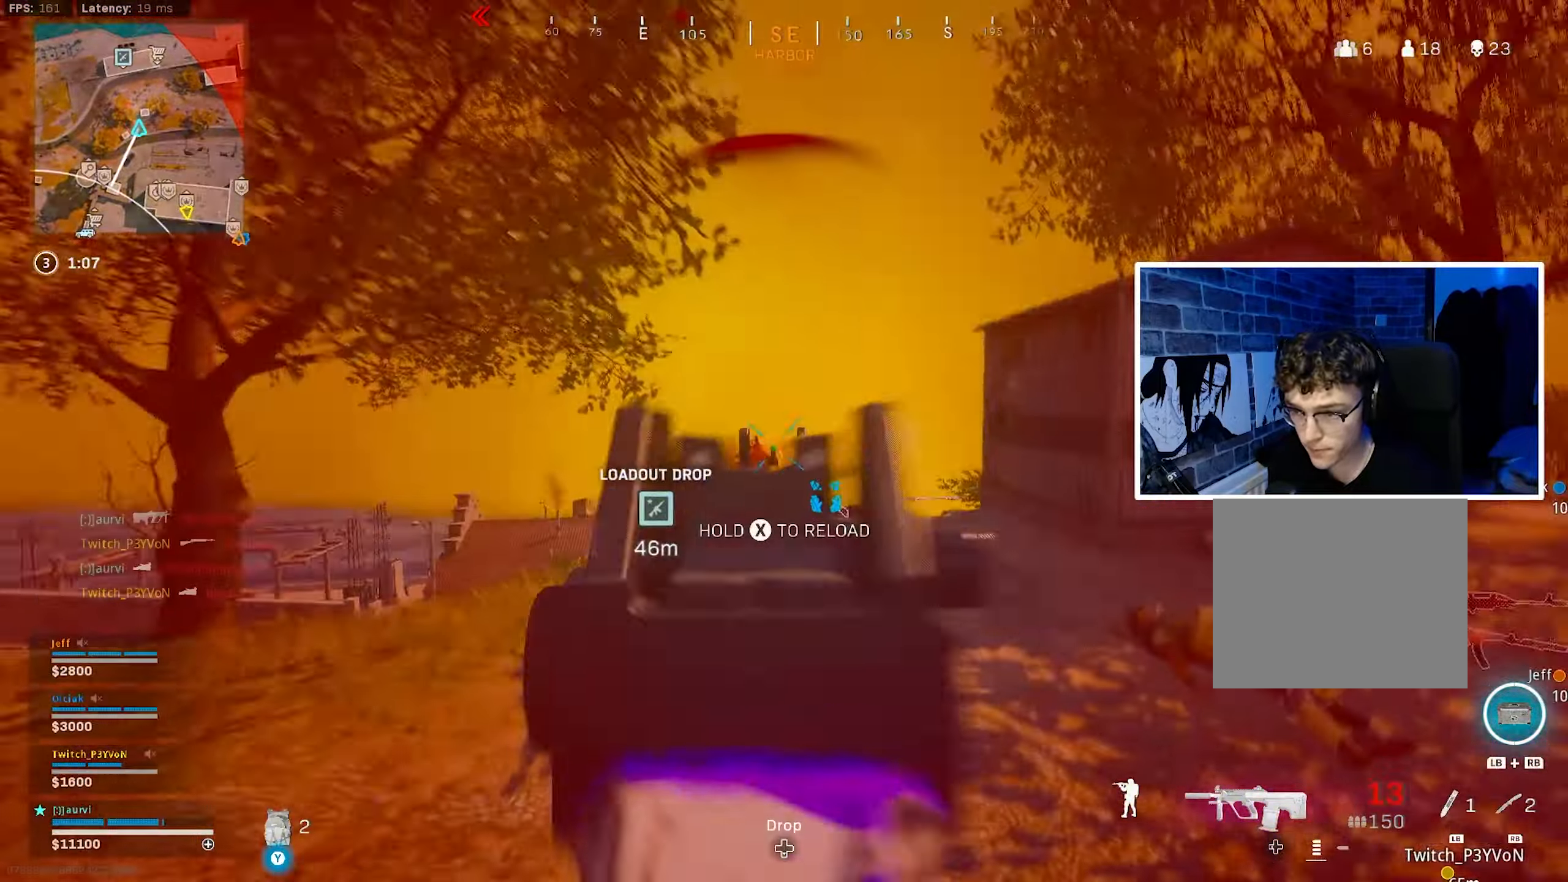
{"buttons": ["L2", "R2"], "left_stick": "down-right", "right_stick": "down", "events": [[100, "right_stick", "down"], [134, "left_stick", "down-right"]]}
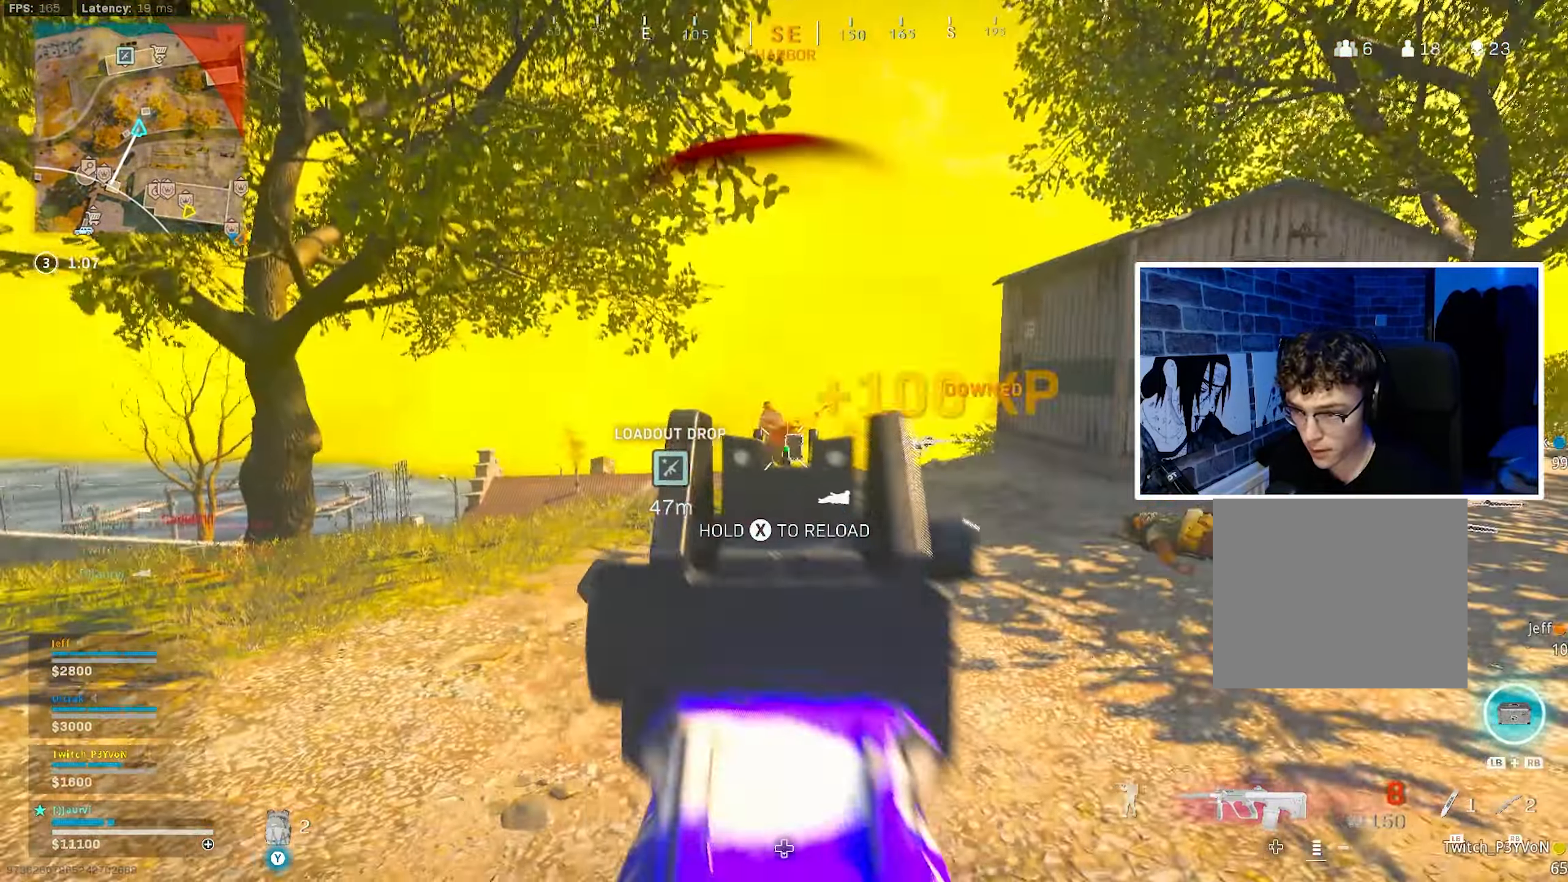
{"buttons": ["L3"], "left_stick": "up", "right_stick": "center", "events": [[100, "right_stick", "center"], [317, "right_stick", "down-right"], [350, "L2", "up"], [367, "R2", "up"], [367, "left_stick", "up-right"], [400, "L3", "down"], [434, "left_stick", "up"], [500, "right_stick", "center"]]}
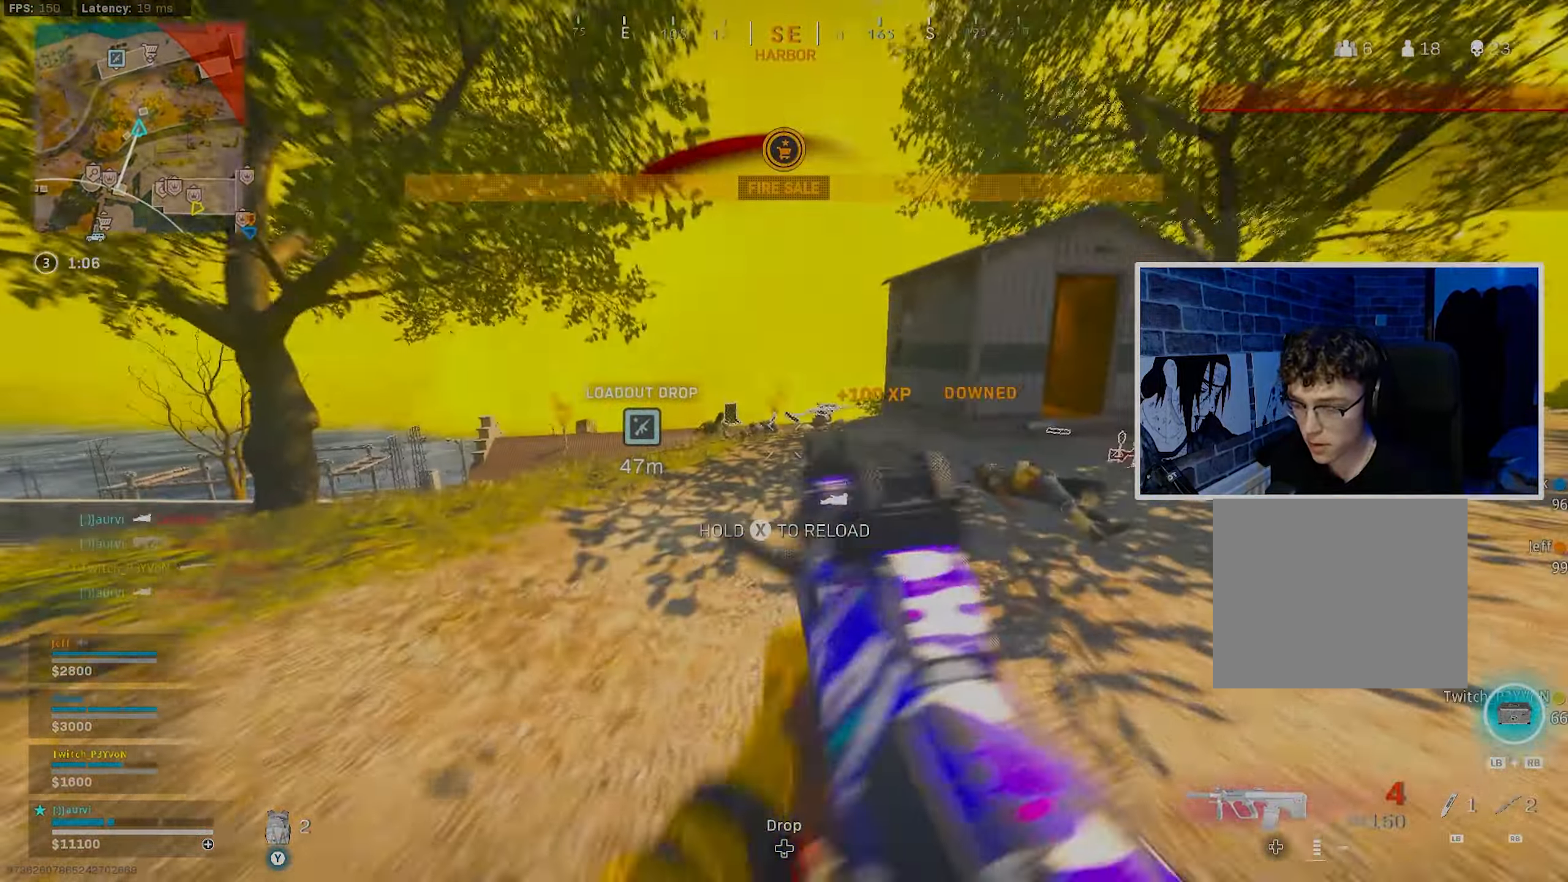
{"buttons": ["CROSS", "R1"], "left_stick": "up-left", "right_stick": "center", "events": [[134, "L3", "up"], [200, "left_stick", "up-left"], [384, "CROSS", "down"], [467, "R1", "down"]]}